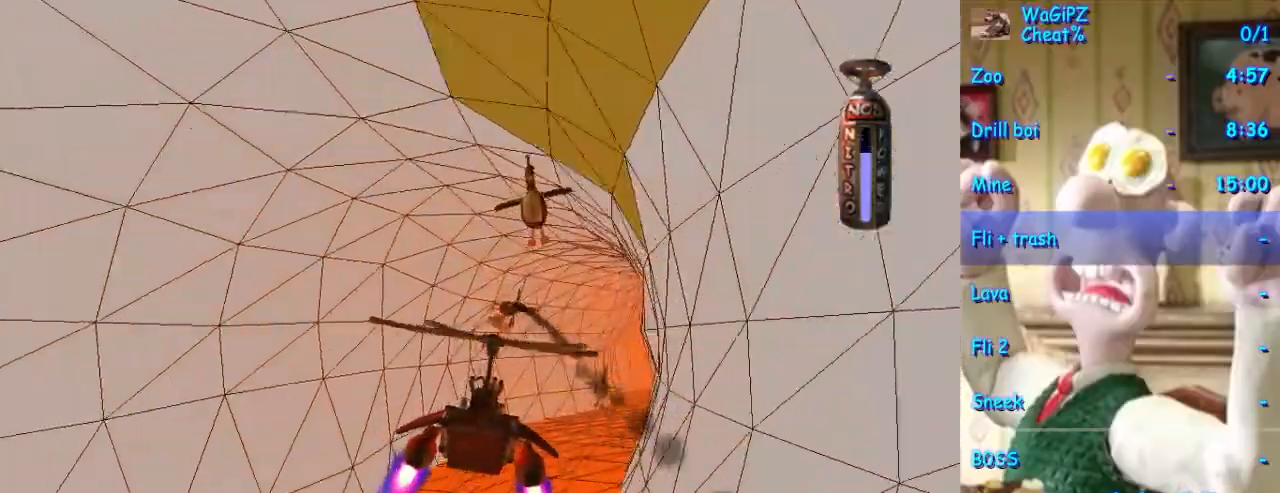
Gameplay with a controller (Xbox layout); each line is a JSON object with the inputs held at the frame after it (dt_ms = milliseconds from this image to that frame). "events" lists button and stick changes between this image and that frame as [ms after this image, input, new state], when the widget could be followed in between. Not read: L1 L2 L3 R1 R2 R3.
{"dt_ms": 500, "buttons": ["A"], "left_stick": "center", "right_stick": "center", "events": []}
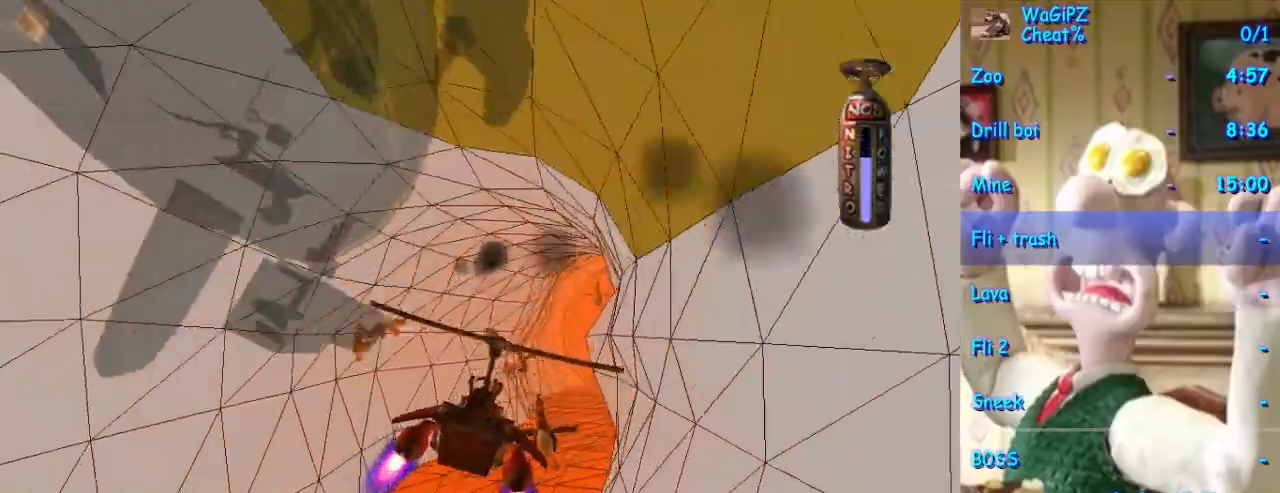
{"dt_ms": 500, "buttons": ["A"], "left_stick": "center", "right_stick": "center", "events": []}
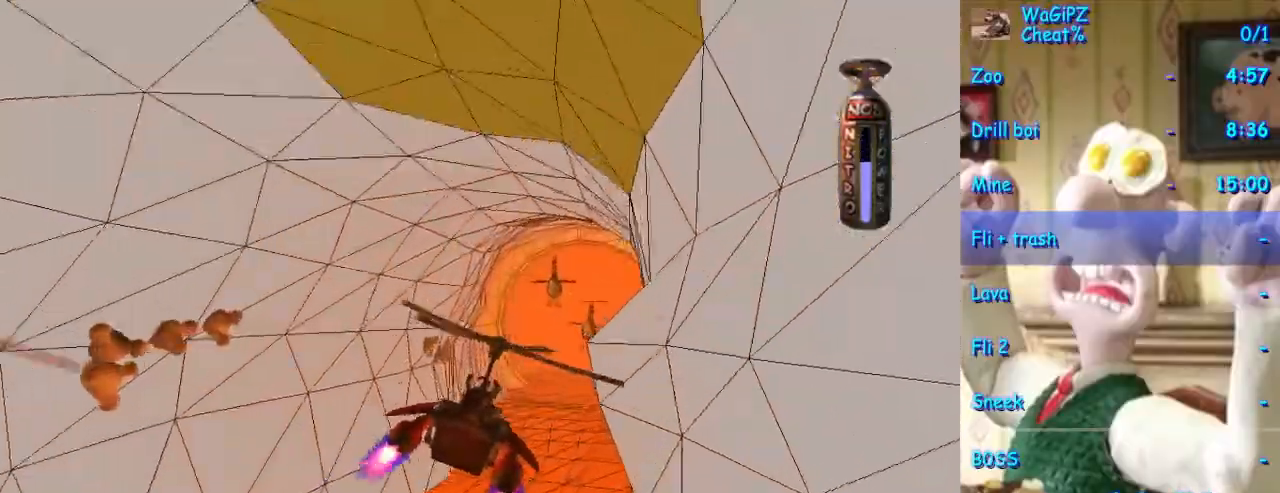
{"dt_ms": 500, "buttons": ["A"], "left_stick": "center", "right_stick": "center", "events": []}
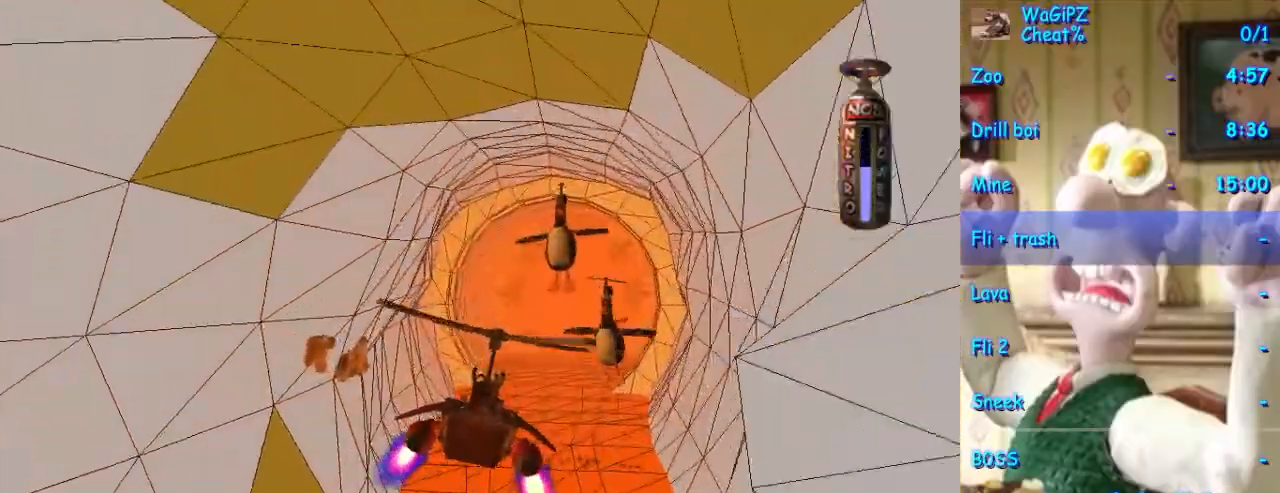
{"dt_ms": 500, "buttons": ["A"], "left_stick": "center", "right_stick": "center", "events": [[233, "left_stick", "down"], [367, "left_stick", "center"]]}
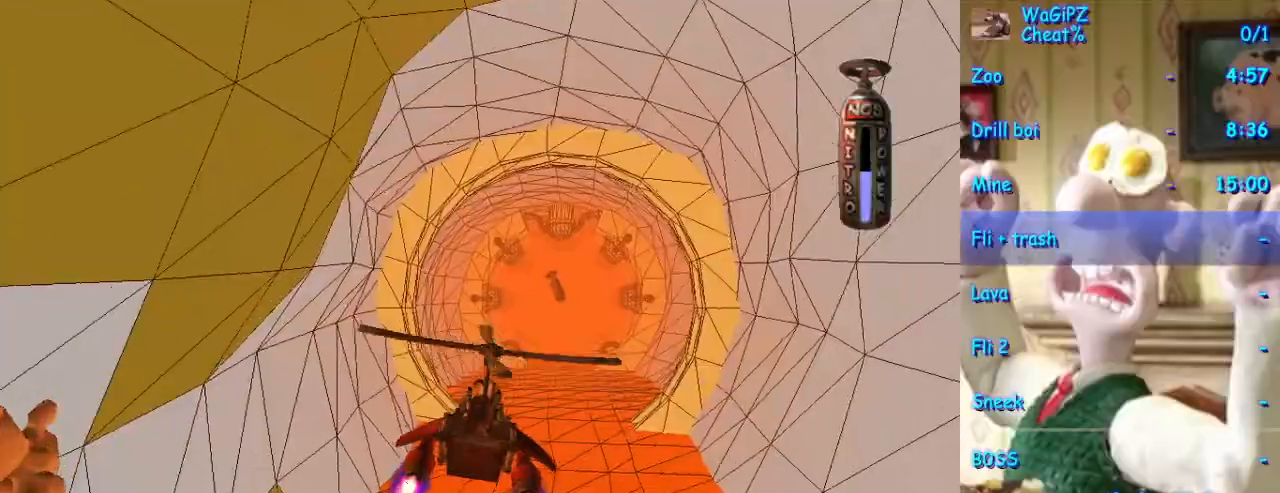
{"dt_ms": 500, "buttons": ["A"], "left_stick": "center", "right_stick": "center", "events": [[183, "left_stick", "down-right"], [267, "left_stick", "center"]]}
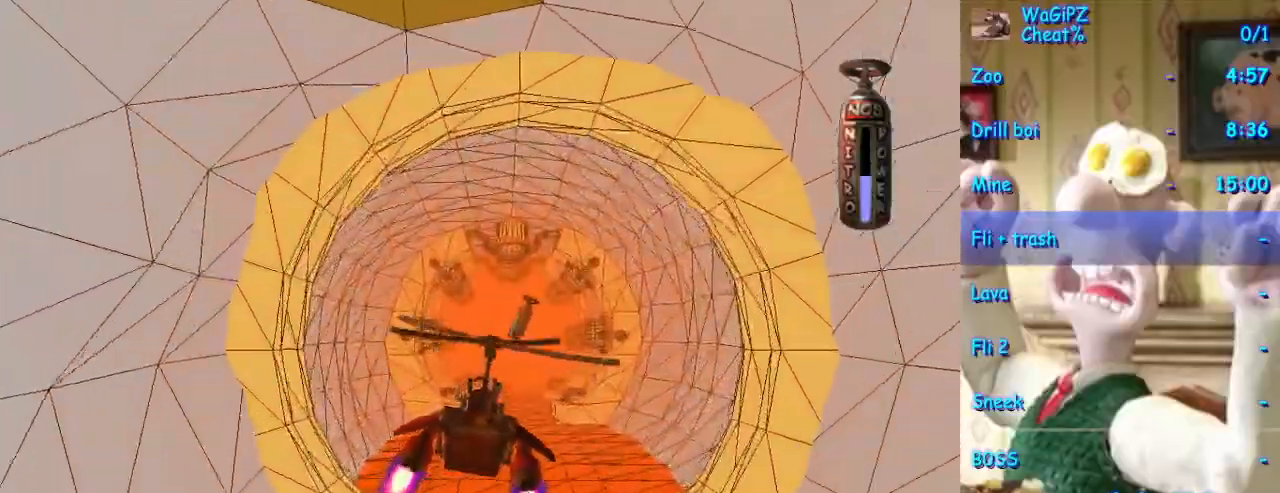
{"dt_ms": 500, "buttons": ["A"], "left_stick": "center", "right_stick": "center", "events": []}
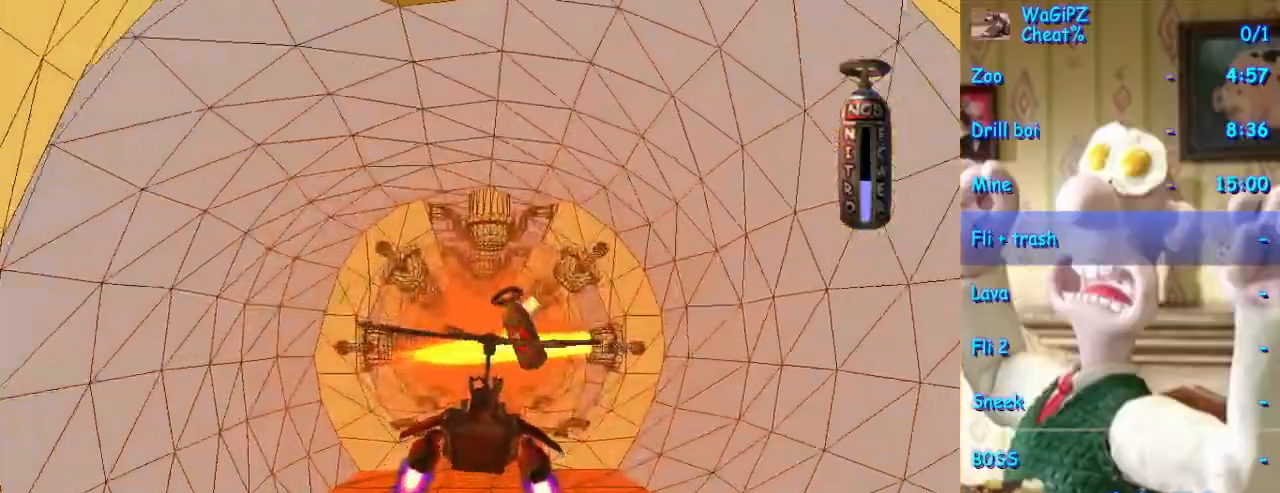
{"dt_ms": 500, "buttons": ["A"], "left_stick": "center", "right_stick": "center", "events": [[100, "left_stick", "right"], [250, "left_stick", "center"]]}
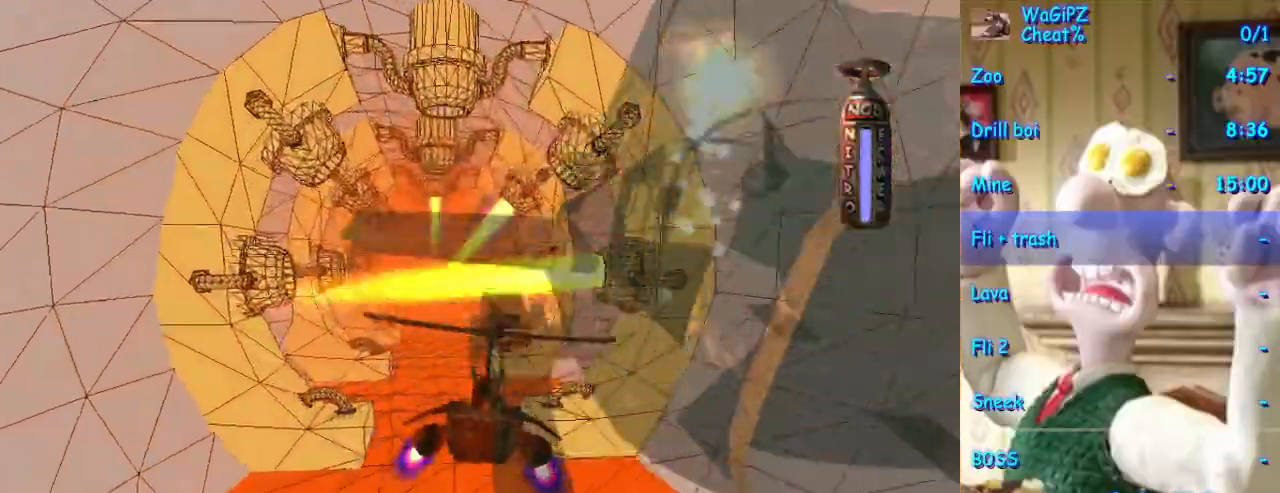
{"dt_ms": 500, "buttons": ["A"], "left_stick": "center", "right_stick": "center", "events": [[400, "left_stick", "down"], [467, "left_stick", "center"]]}
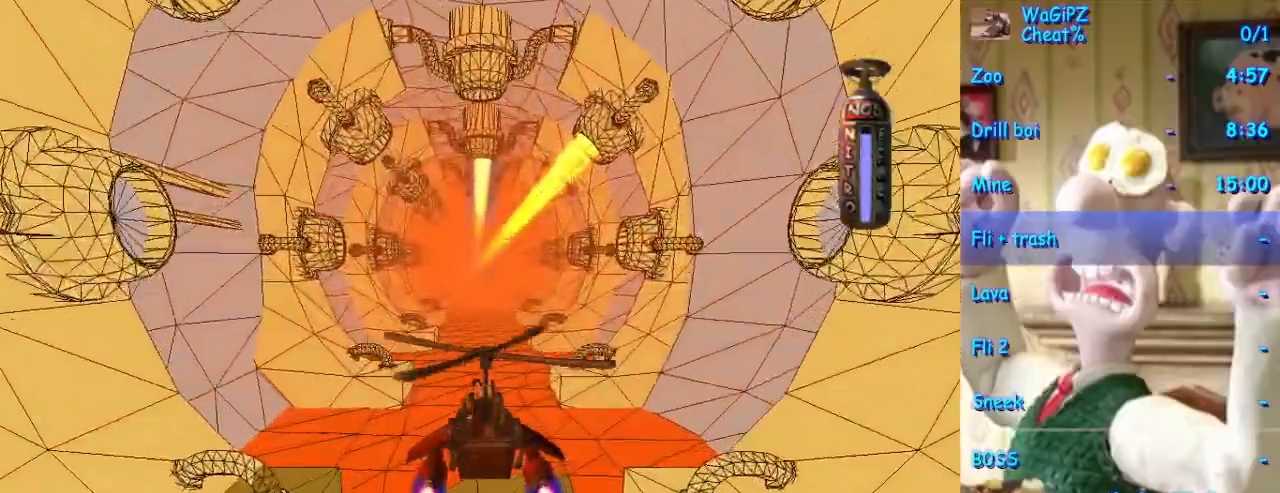
{"dt_ms": 500, "buttons": ["A"], "left_stick": "center", "right_stick": "center", "events": []}
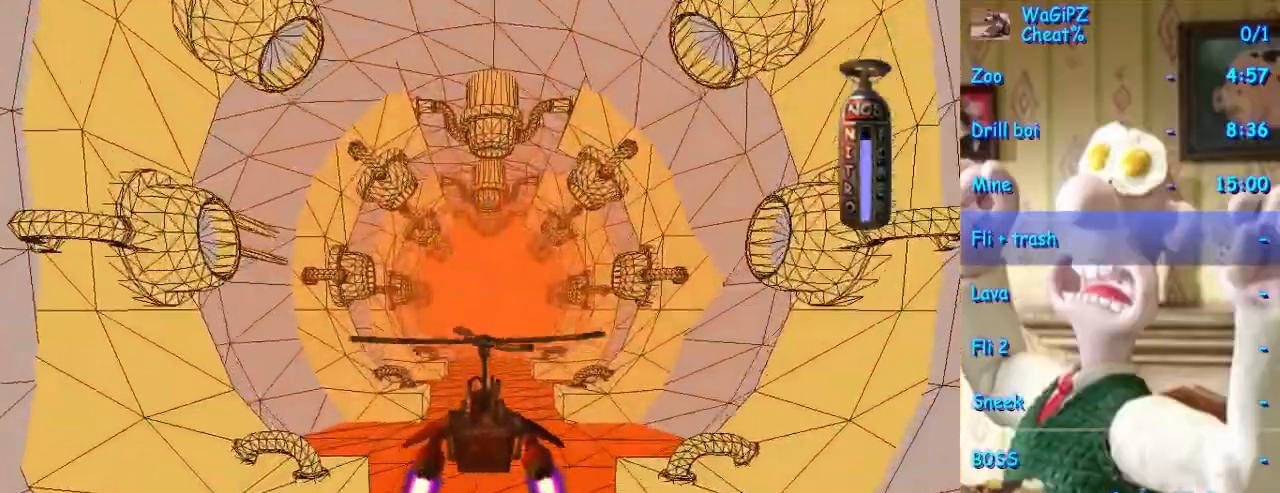
{"dt_ms": 500, "buttons": ["A"], "left_stick": "center", "right_stick": "center", "events": []}
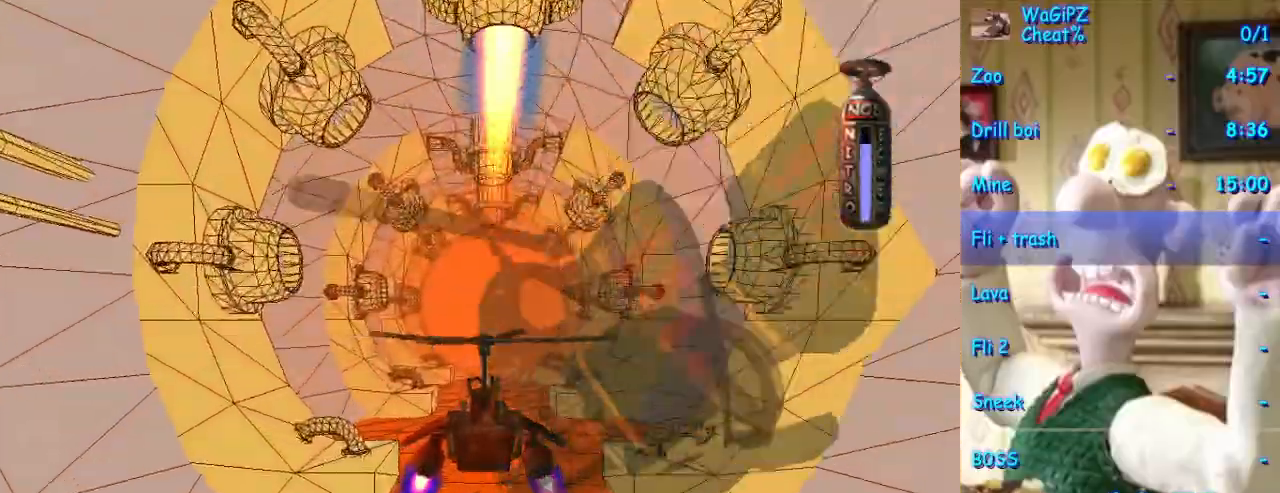
{"dt_ms": 500, "buttons": ["A"], "left_stick": "center", "right_stick": "center", "events": []}
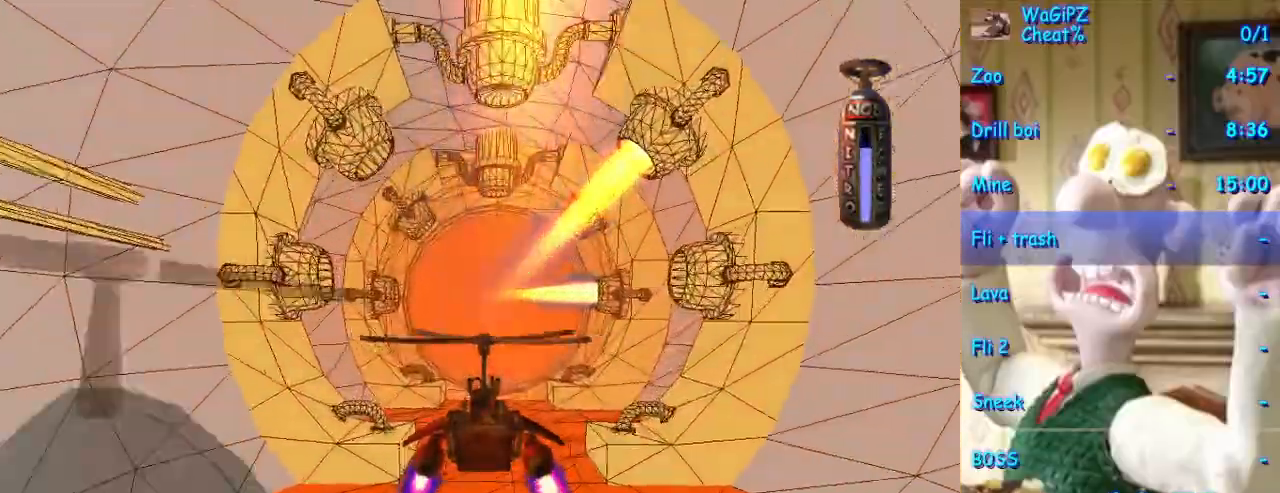
{"dt_ms": 500, "buttons": ["A"], "left_stick": "center", "right_stick": "center", "events": []}
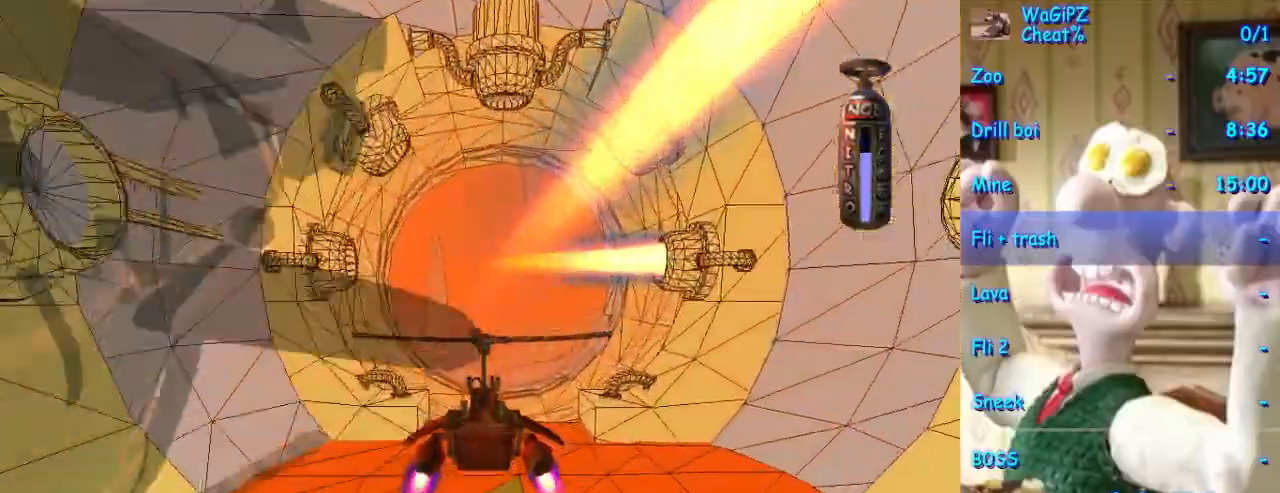
{"dt_ms": 500, "buttons": ["A"], "left_stick": "center", "right_stick": "center", "events": []}
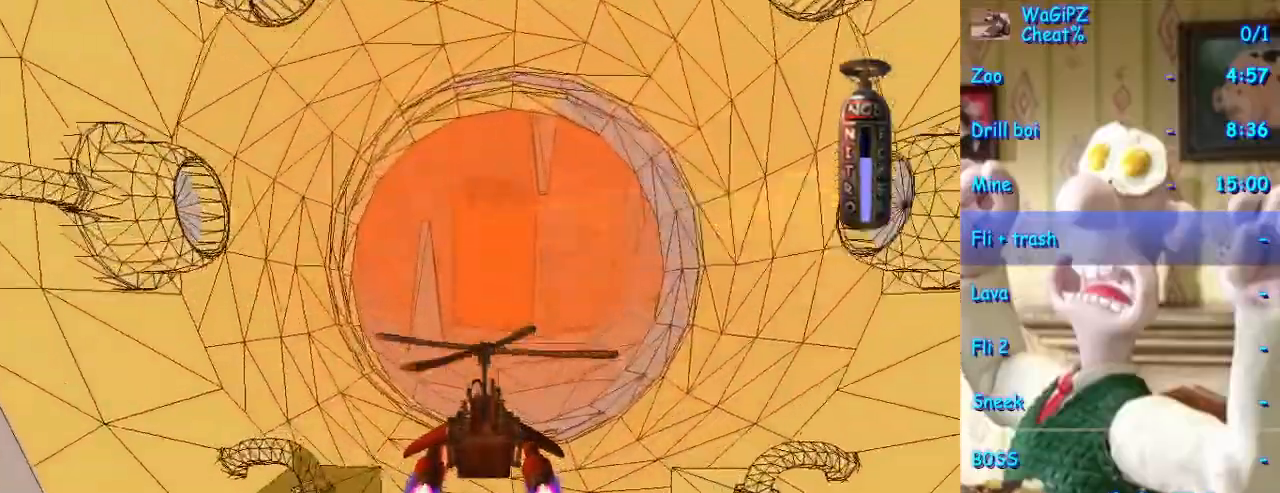
{"dt_ms": 500, "buttons": ["A"], "left_stick": "center", "right_stick": "center", "events": []}
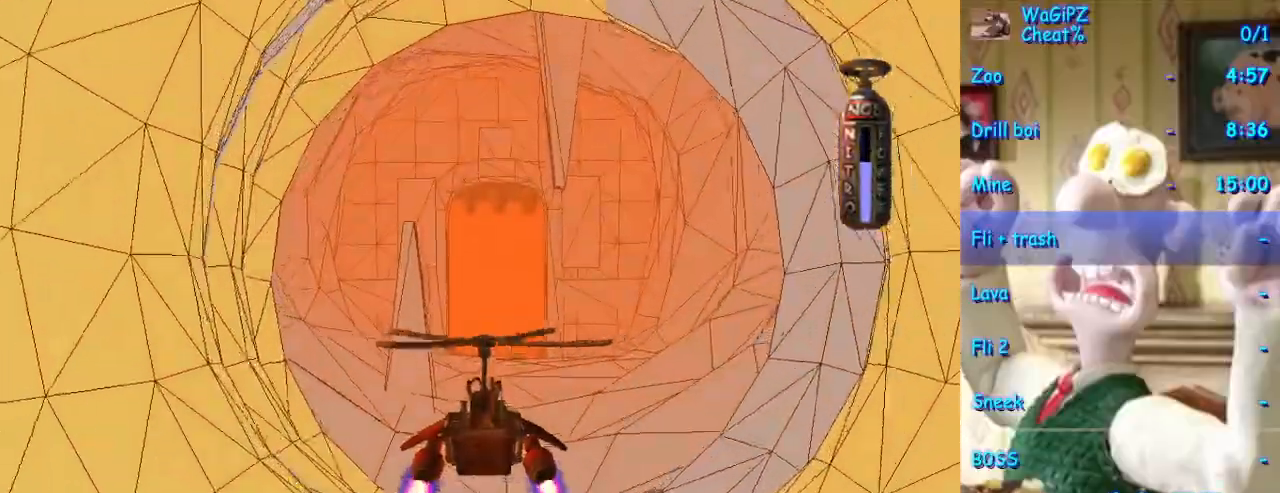
{"dt_ms": 500, "buttons": ["A"], "left_stick": "center", "right_stick": "center", "events": []}
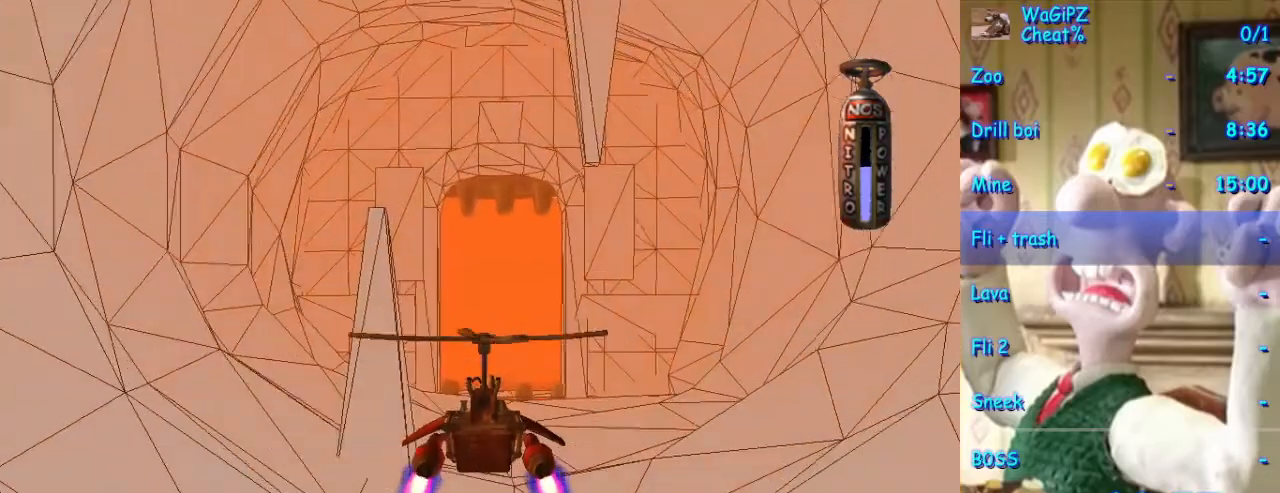
{"dt_ms": 500, "buttons": ["A"], "left_stick": "center", "right_stick": "center", "events": [[367, "left_stick", "left"], [467, "left_stick", "center"]]}
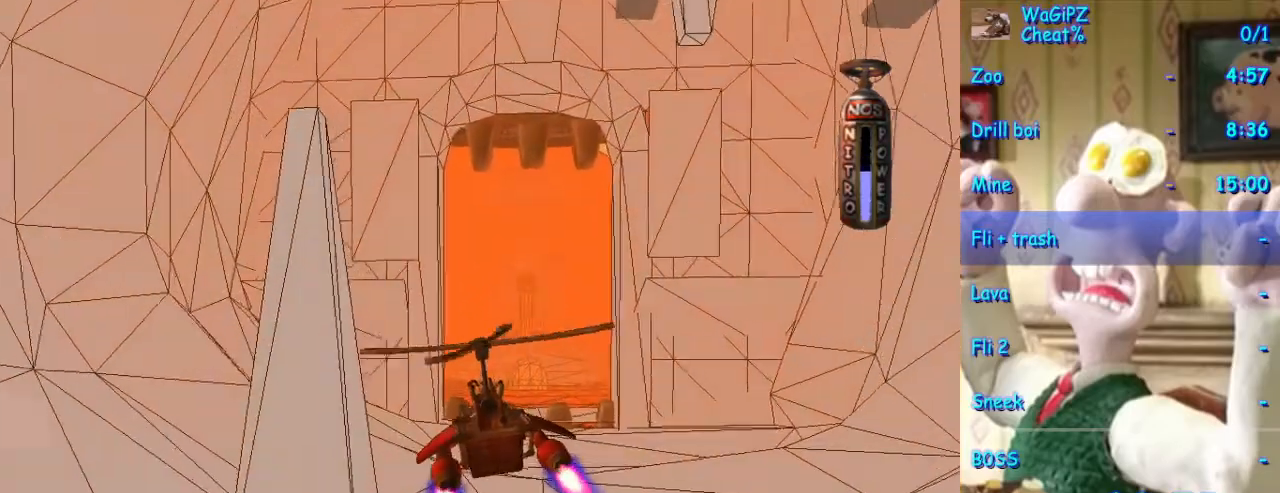
{"dt_ms": 500, "buttons": ["A"], "left_stick": "center", "right_stick": "center", "events": [[350, "left_stick", "right"], [400, "left_stick", "center"]]}
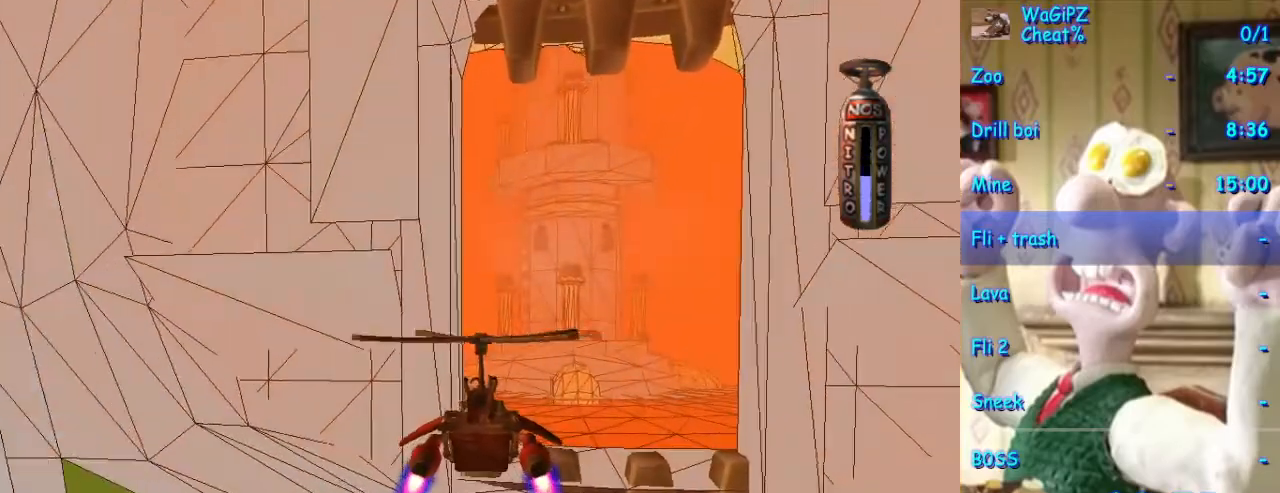
{"dt_ms": 1000, "buttons": ["A"], "left_stick": "up-left", "right_stick": "center", "events": [[267, "left_stick", "left"], [433, "left_stick", "right"], [567, "left_stick", "up-right"], [750, "left_stick", "up"], [883, "left_stick", "up-left"]]}
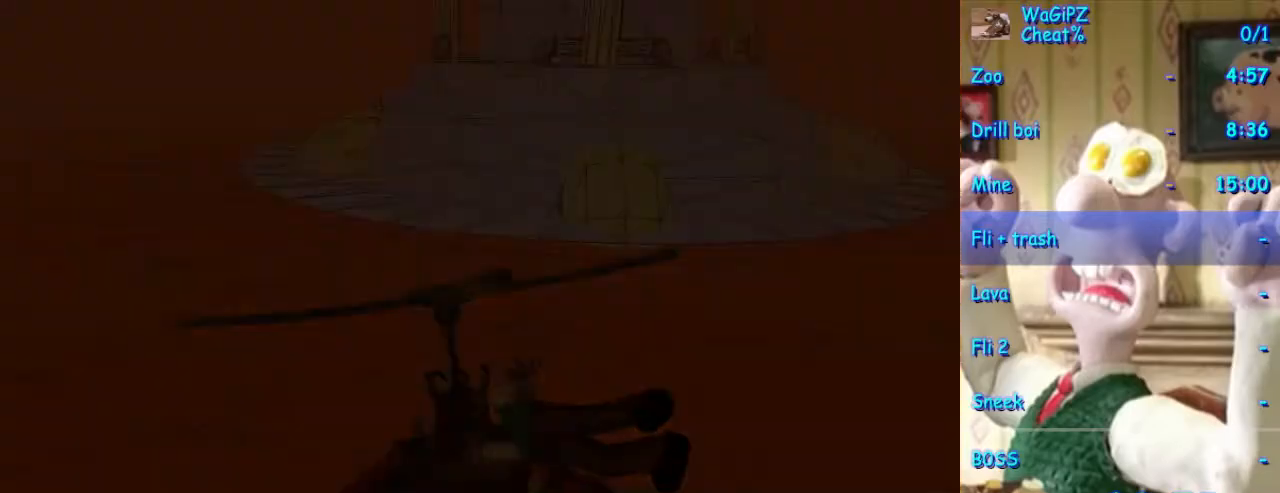
{"dt_ms": 500, "buttons": ["A"], "left_stick": "down", "right_stick": "center", "events": [[33, "left_stick", "center"], [100, "left_stick", "down"]]}
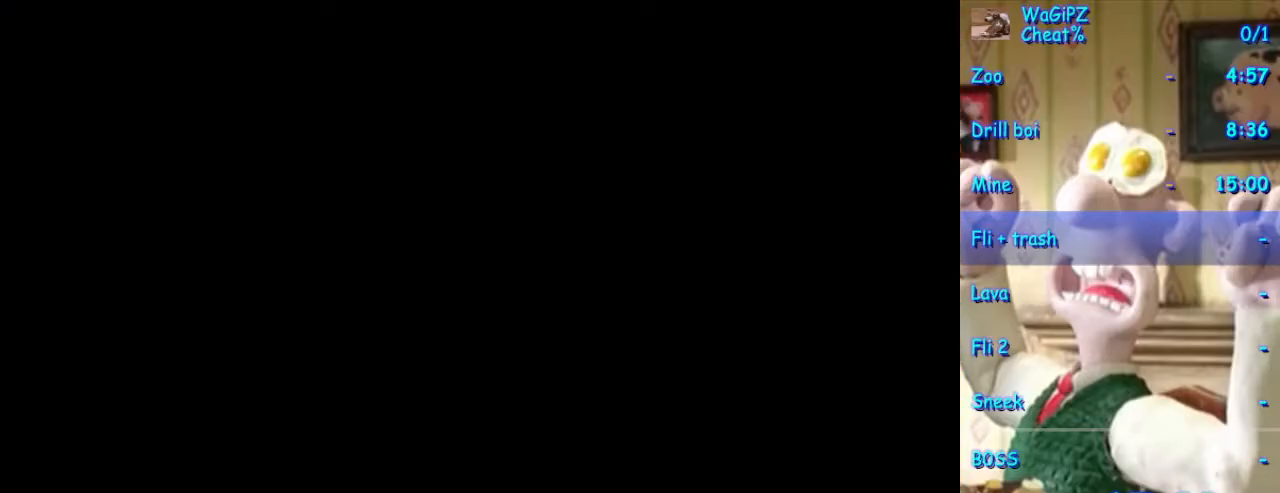
{"dt_ms": 500, "buttons": ["A"], "left_stick": "center", "right_stick": "center", "events": [[33, "left_stick", "center"]]}
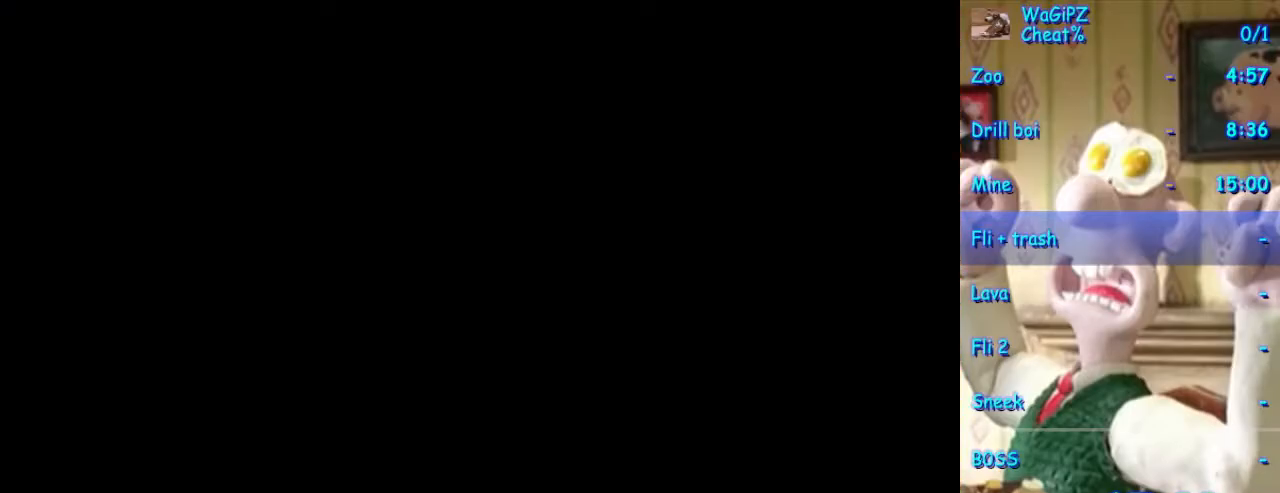
{"dt_ms": 500, "buttons": ["A"], "left_stick": "center", "right_stick": "center", "events": []}
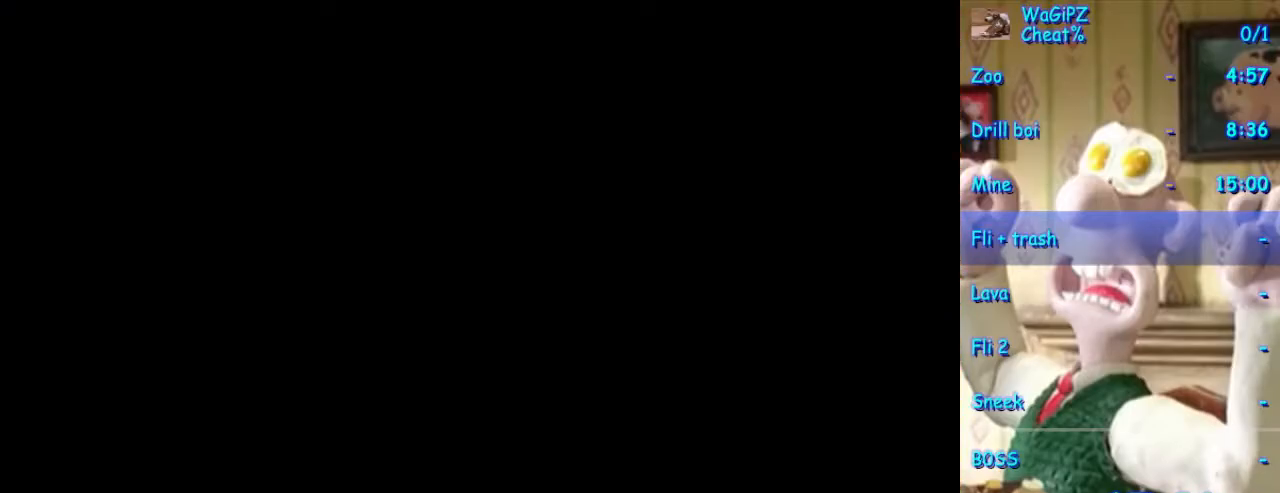
{"dt_ms": 500, "buttons": ["A"], "left_stick": "center", "right_stick": "center", "events": []}
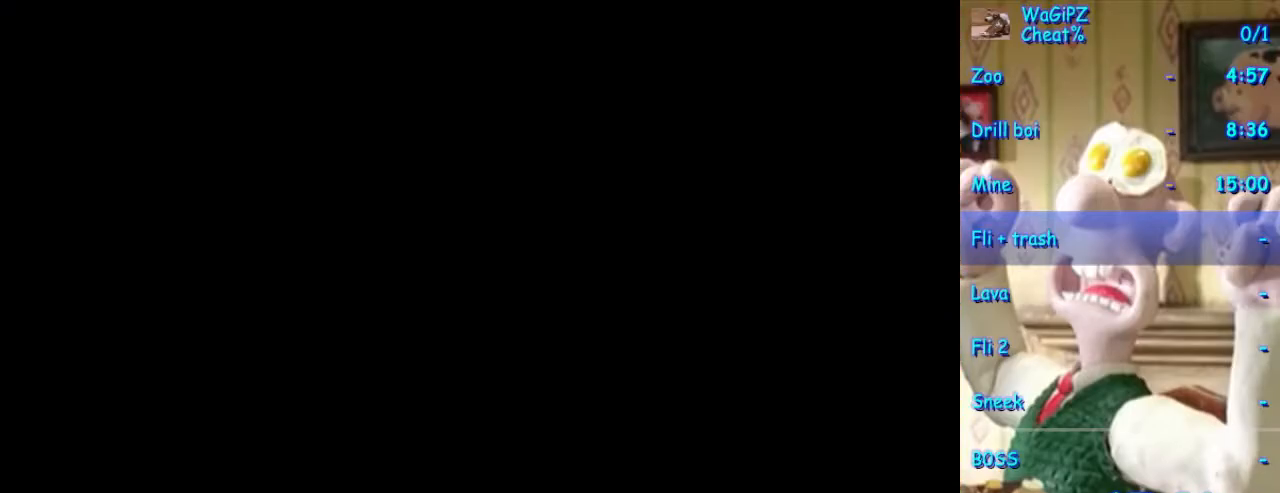
{"dt_ms": 500, "buttons": ["A"], "left_stick": "center", "right_stick": "center", "events": []}
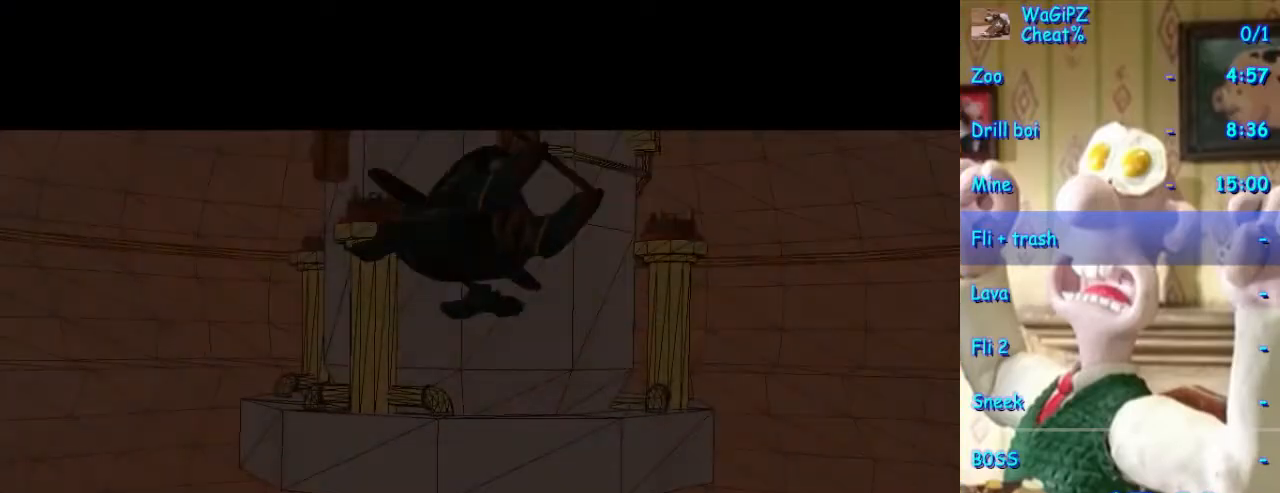
{"dt_ms": 500, "buttons": ["A"], "left_stick": "center", "right_stick": "center", "events": []}
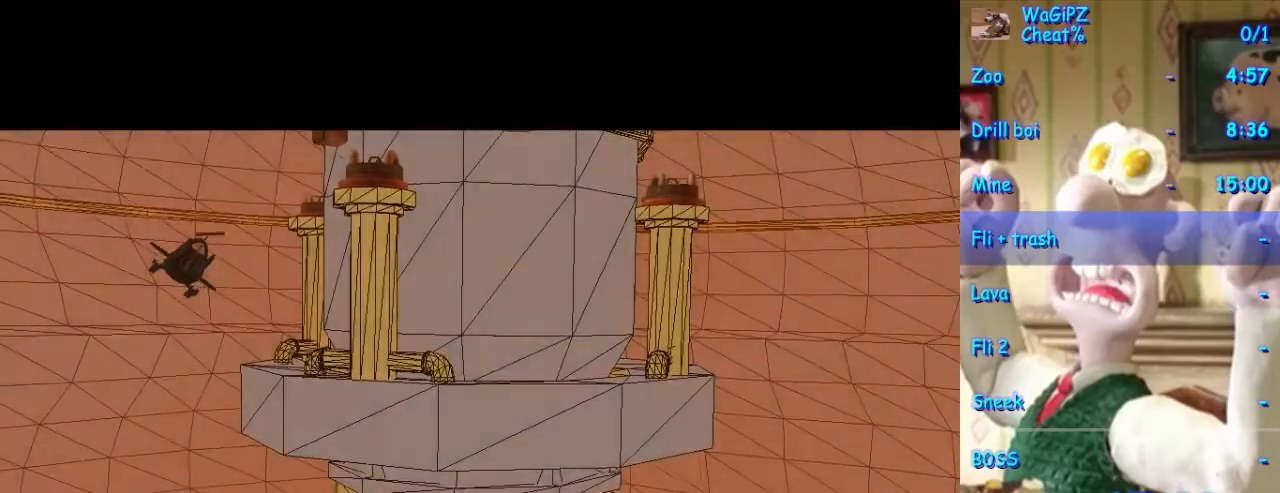
{"dt_ms": 500, "buttons": ["A"], "left_stick": "center", "right_stick": "center", "events": []}
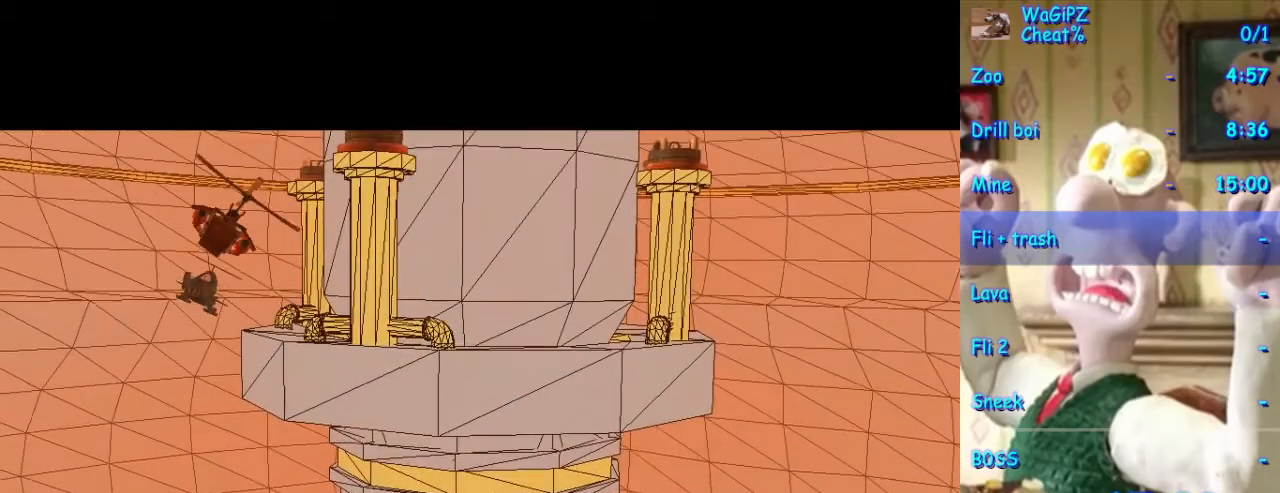
{"dt_ms": 500, "buttons": ["A"], "left_stick": "center", "right_stick": "center", "events": []}
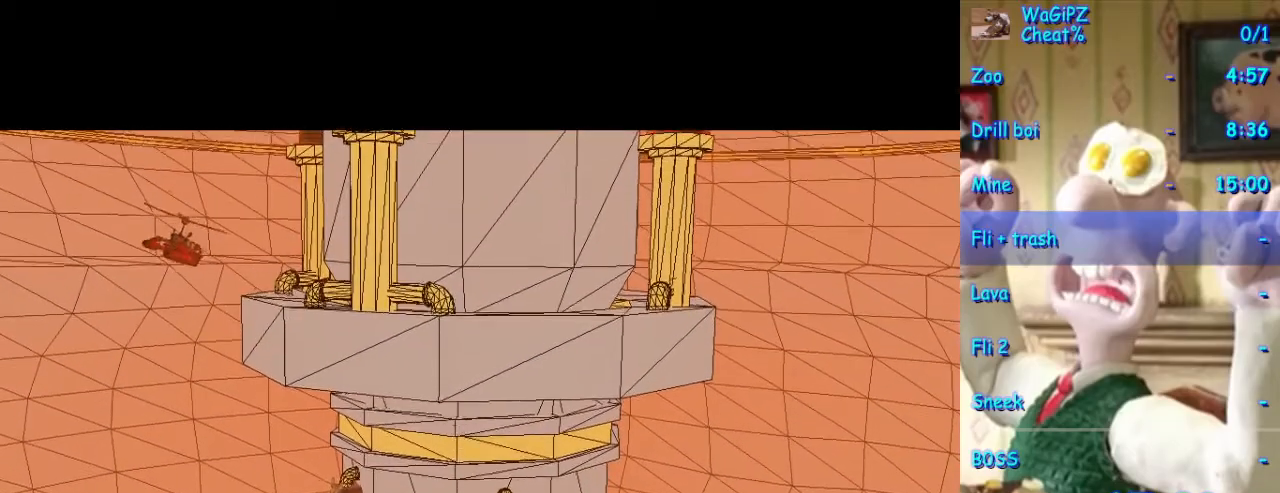
{"dt_ms": 500, "buttons": [], "left_stick": "center", "right_stick": "center", "events": [[250, "A", "up"]]}